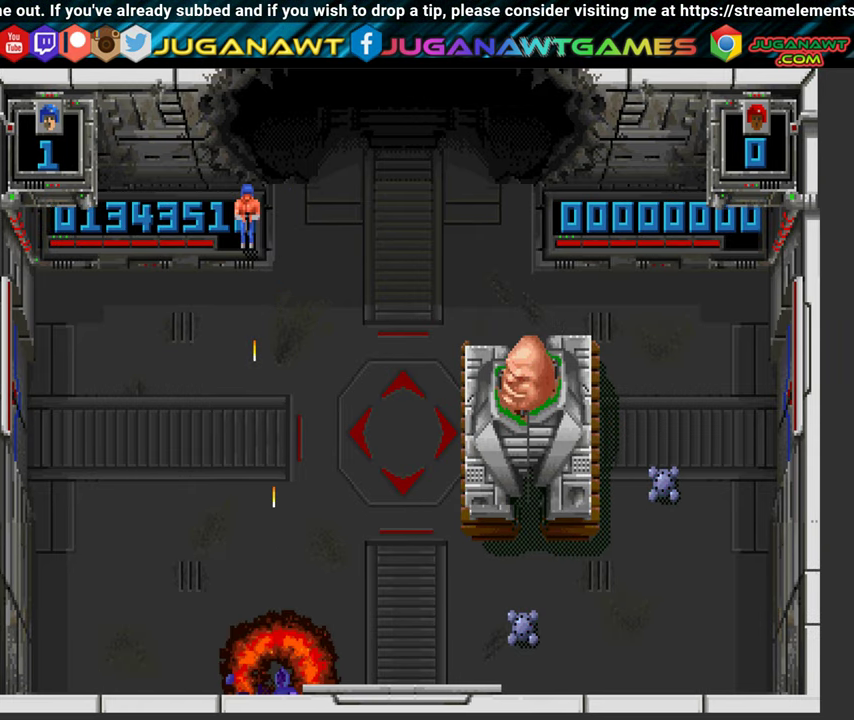
Gameplay with a controller (Xbox layout); each line is a JSON object with the inputs held at the frame after it. "events" lists button and stick changes between this image and that frame as [ms after this image, input, new state], when the widget could be followed in between. Not read: L3 R3.
{"buttons": ["A", "B", "DPAD_UP", "DPAD_LEFT"], "left_stick": "center", "right_stick": "center", "events": [[67, "B", "down"], [100, "DPAD_RIGHT", "down"], [150, "DPAD_UP", "down"], [317, "DPAD_RIGHT", "up"], [367, "DPAD_LEFT", "down"]]}
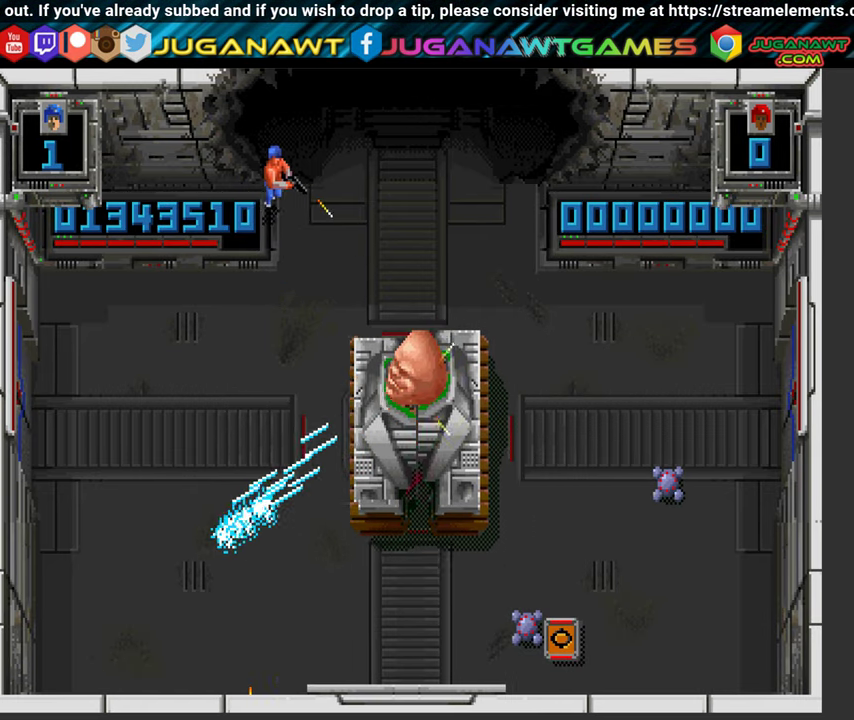
{"buttons": ["A", "B"], "left_stick": "center", "right_stick": "center", "events": [[217, "DPAD_UP", "up"], [417, "DPAD_LEFT", "up"]]}
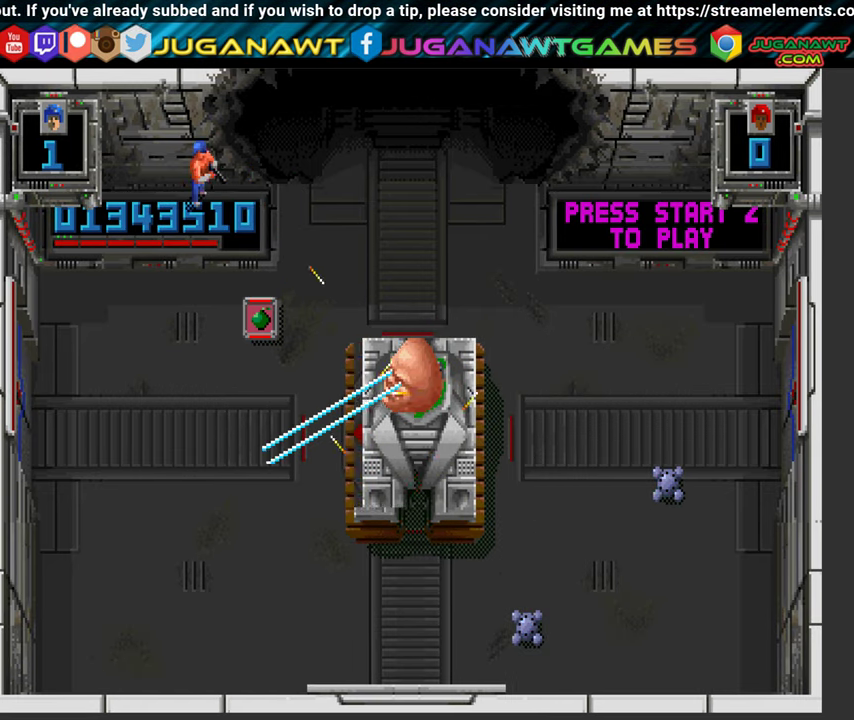
{"buttons": ["A", "B", "DPAD_DOWN", "DPAD_RIGHT"], "left_stick": "center", "right_stick": "center", "events": [[100, "DPAD_DOWN", "down"], [100, "DPAD_RIGHT", "down"]]}
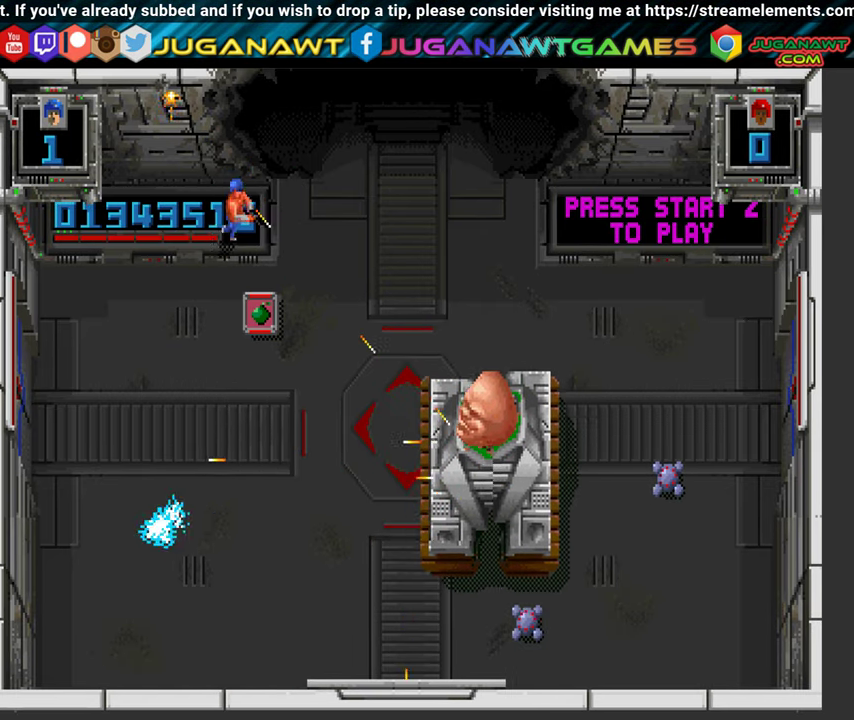
{"buttons": ["A", "B", "DPAD_DOWN", "DPAD_RIGHT"], "left_stick": "center", "right_stick": "center", "events": [[84, "DPAD_RIGHT", "up"], [150, "DPAD_RIGHT", "down"]]}
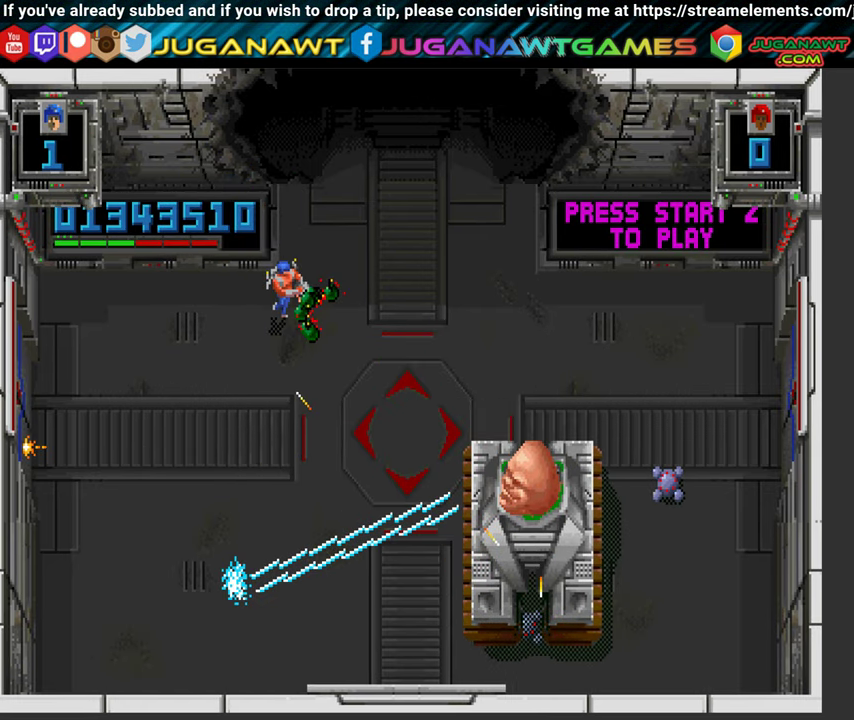
{"buttons": ["A", "B", "DPAD_RIGHT"], "left_stick": "center", "right_stick": "center", "events": [[250, "DPAD_DOWN", "up"]]}
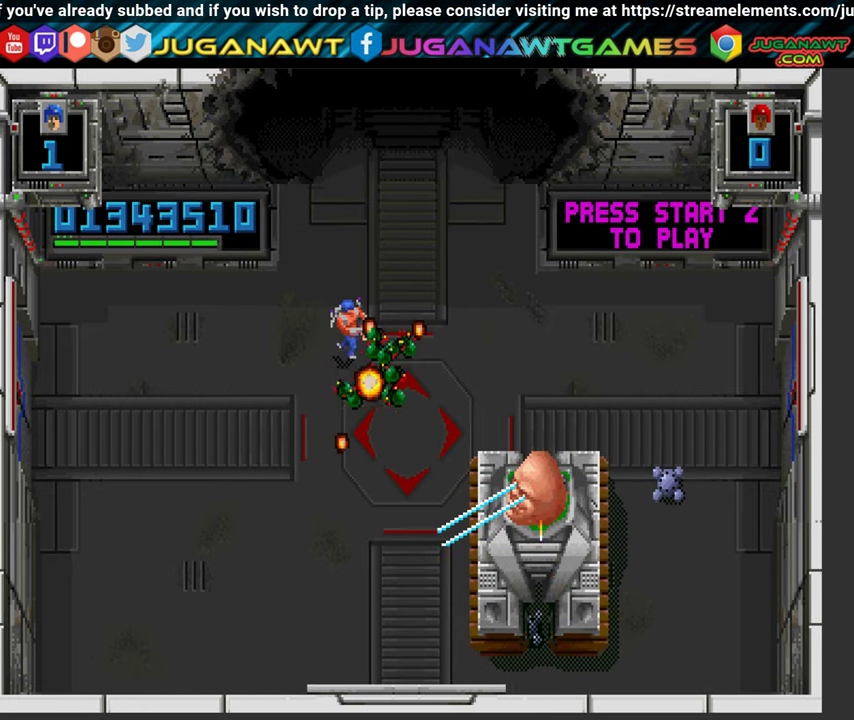
{"buttons": ["A", "B"], "left_stick": "center", "right_stick": "center", "events": [[50, "DPAD_DOWN", "down"], [150, "DPAD_RIGHT", "up"], [167, "DPAD_DOWN", "up"]]}
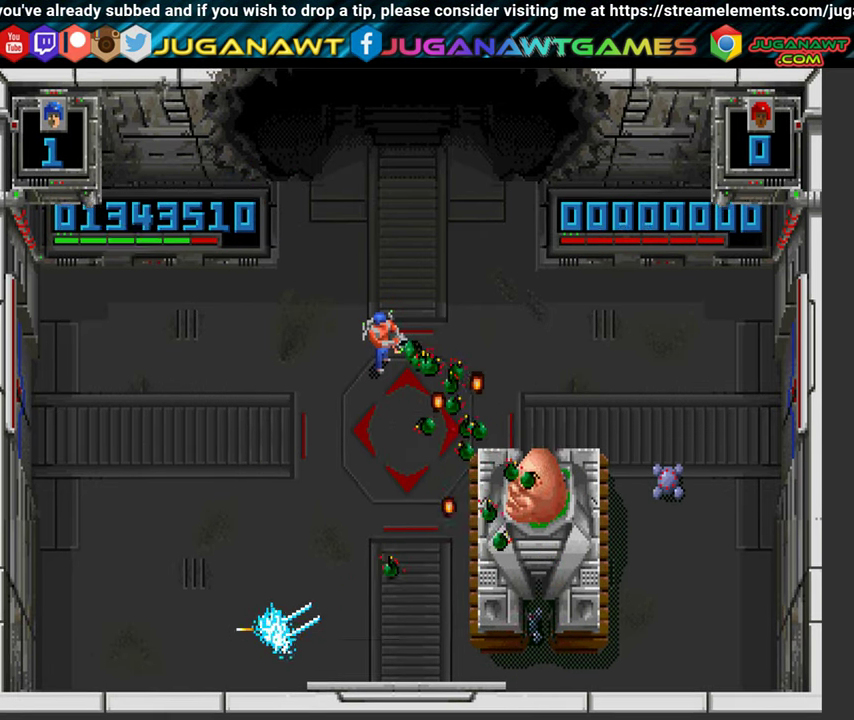
{"buttons": ["A", "B"], "left_stick": "center", "right_stick": "center", "events": []}
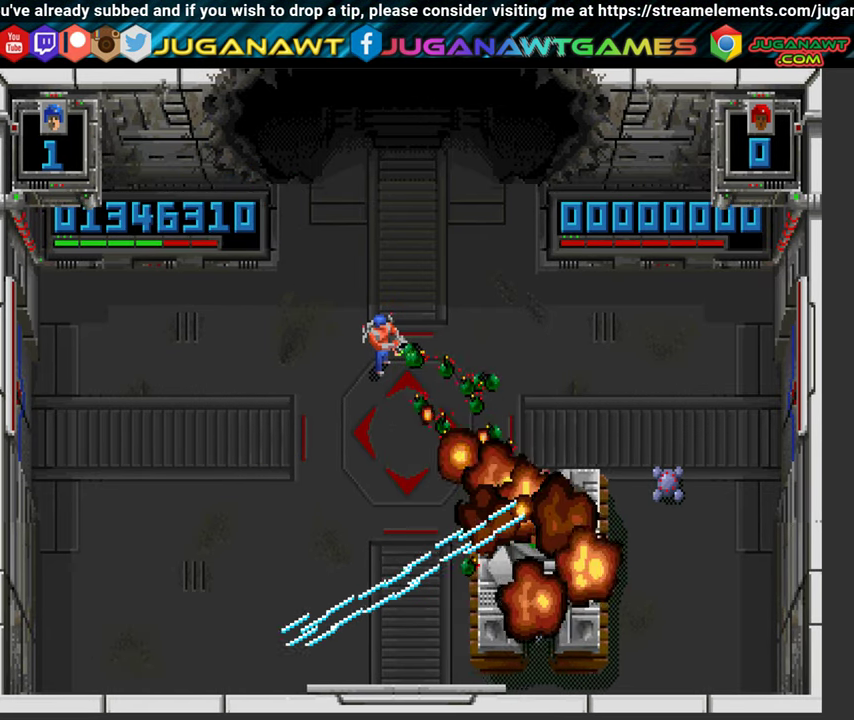
{"buttons": ["A", "B"], "left_stick": "center", "right_stick": "center", "events": []}
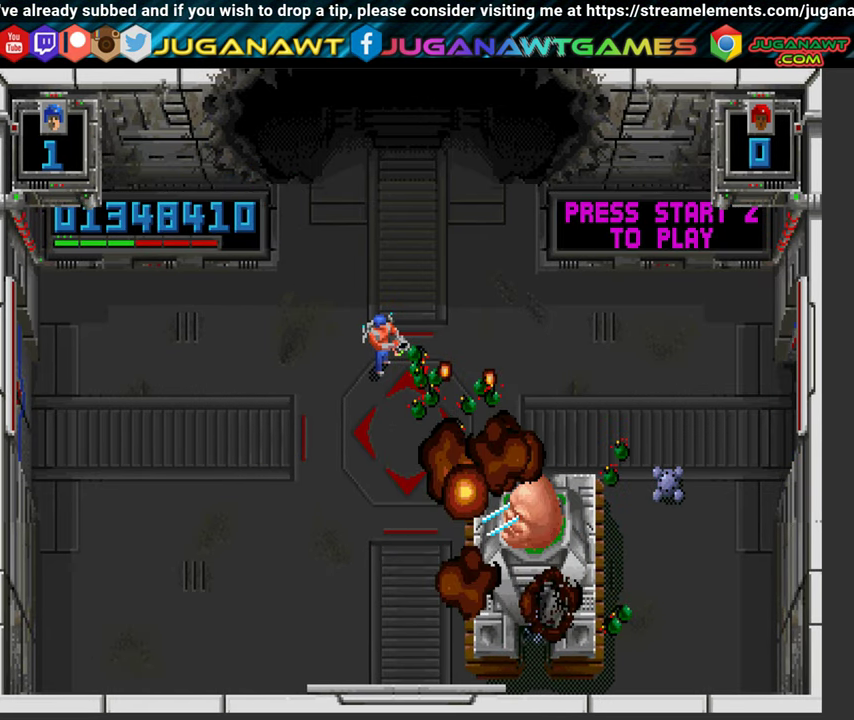
{"buttons": ["A", "B"], "left_stick": "center", "right_stick": "center", "events": []}
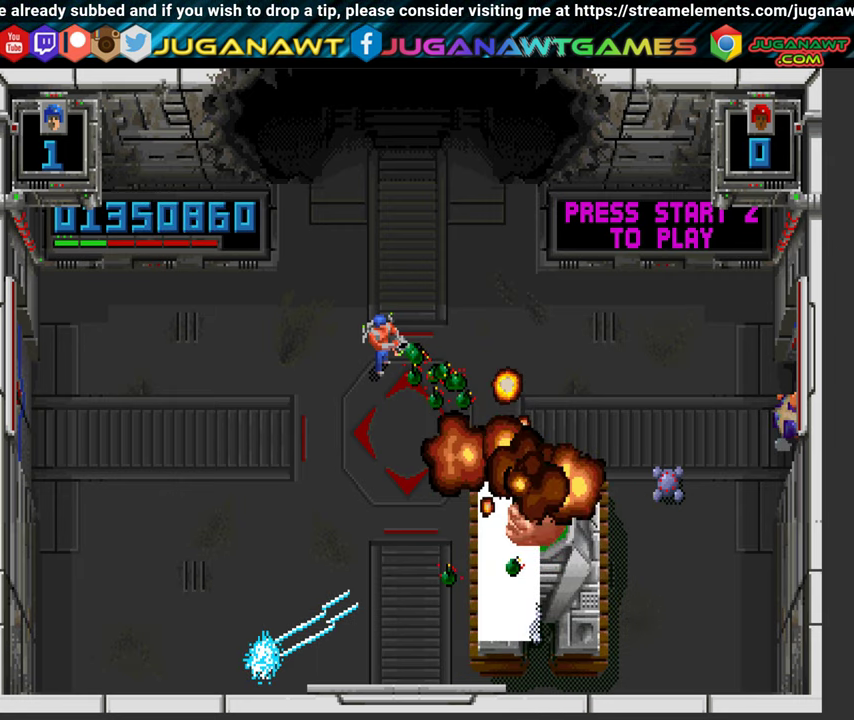
{"buttons": ["A", "B"], "left_stick": "center", "right_stick": "center", "events": []}
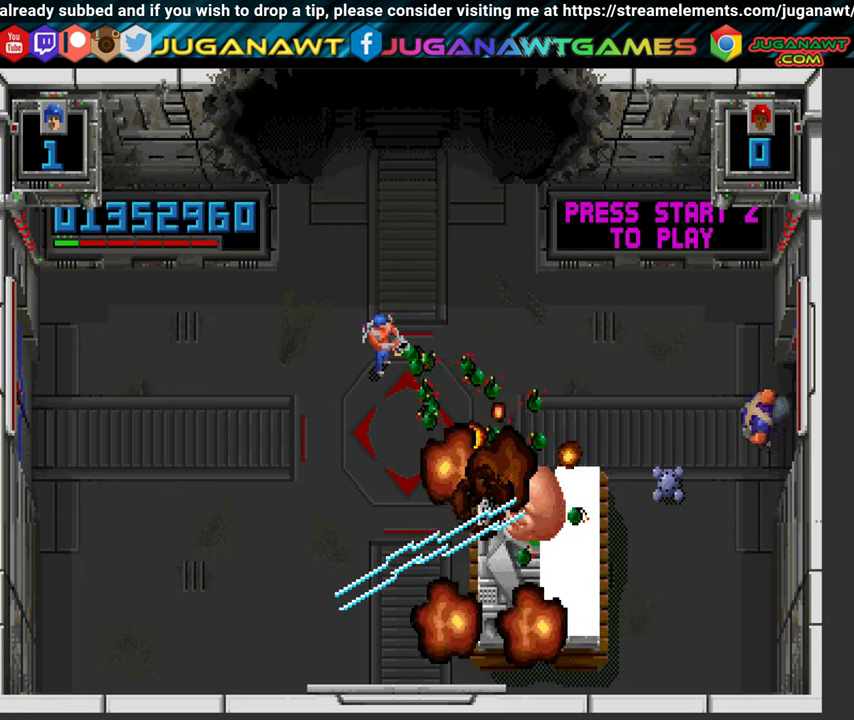
{"buttons": ["A", "B"], "left_stick": "center", "right_stick": "center", "events": []}
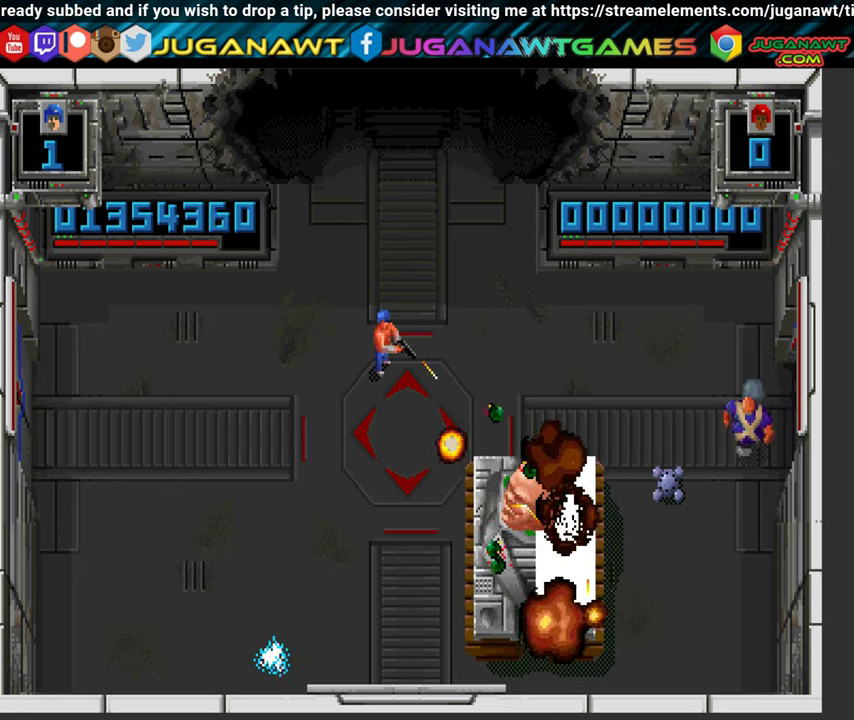
{"buttons": ["A", "B"], "left_stick": "center", "right_stick": "center", "events": []}
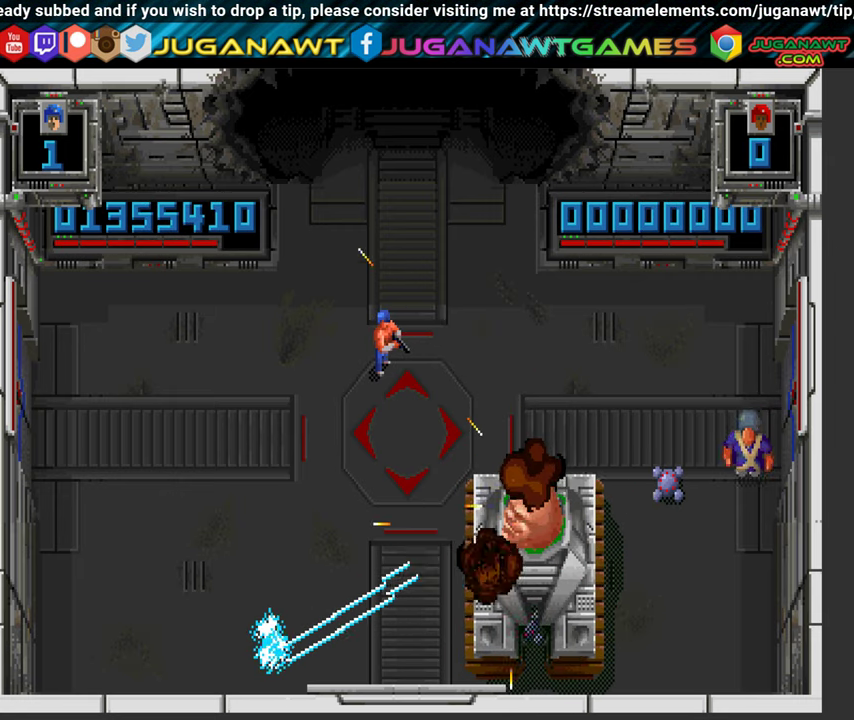
{"buttons": ["A", "B", "DPAD_UP"], "left_stick": "center", "right_stick": "center", "events": [[150, "DPAD_LEFT", "down"], [150, "DPAD_UP", "down"], [500, "DPAD_LEFT", "up"]]}
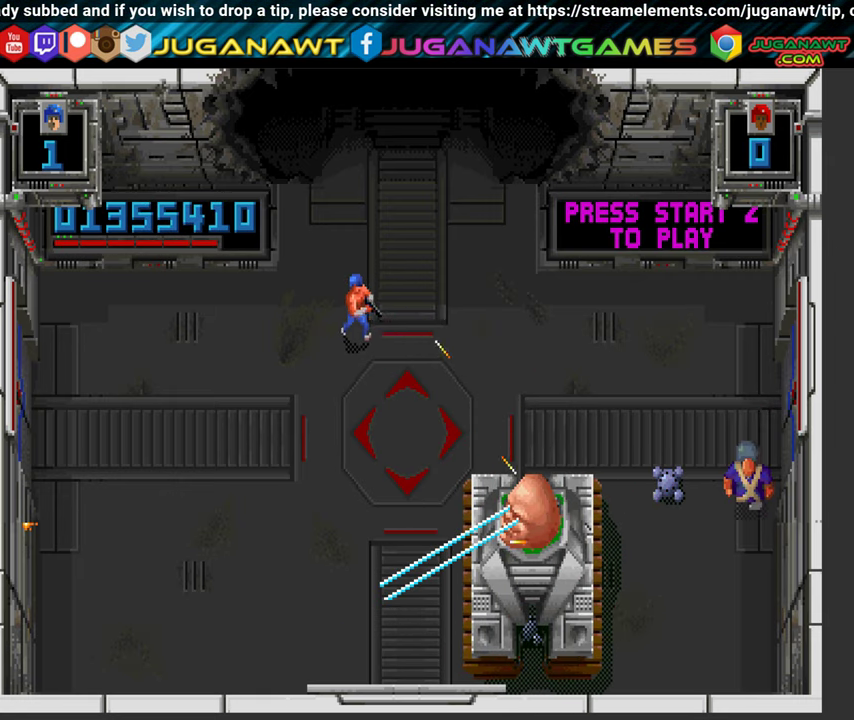
{"buttons": ["A", "B"], "left_stick": "center", "right_stick": "center", "events": [[50, "DPAD_RIGHT", "down"], [433, "DPAD_UP", "up"], [450, "DPAD_RIGHT", "up"]]}
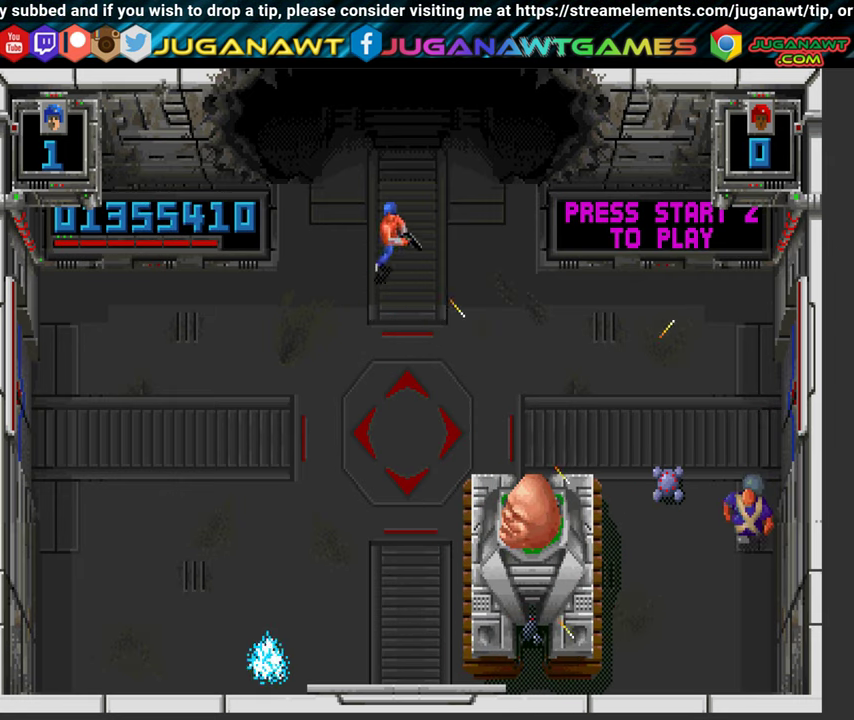
{"buttons": ["A", "B"], "left_stick": "center", "right_stick": "center", "events": []}
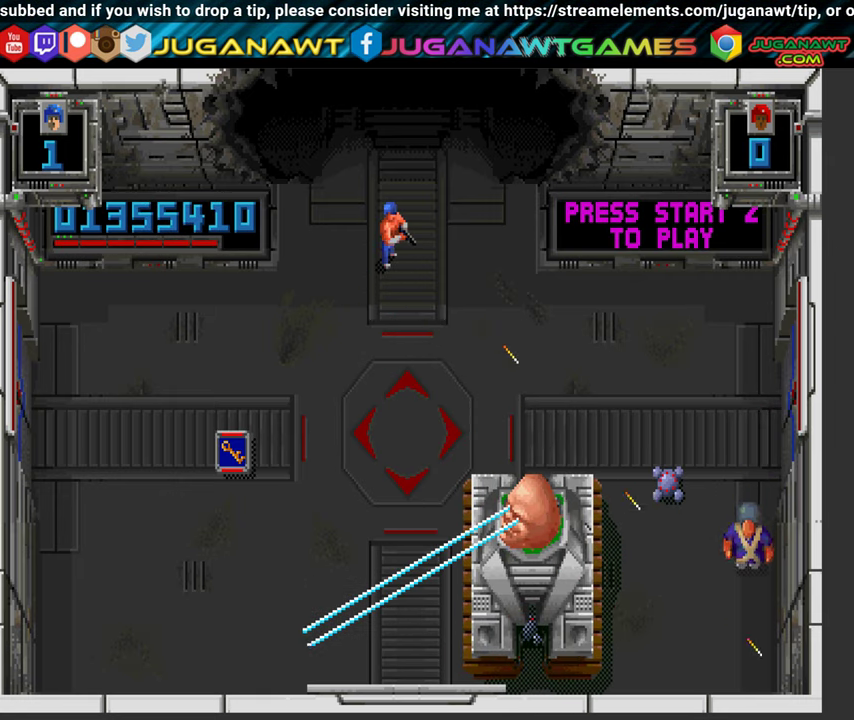
{"buttons": ["A", "B", "DPAD_DOWN", "DPAD_LEFT"], "left_stick": "center", "right_stick": "center", "events": [[50, "DPAD_LEFT", "down"], [466, "DPAD_DOWN", "down"]]}
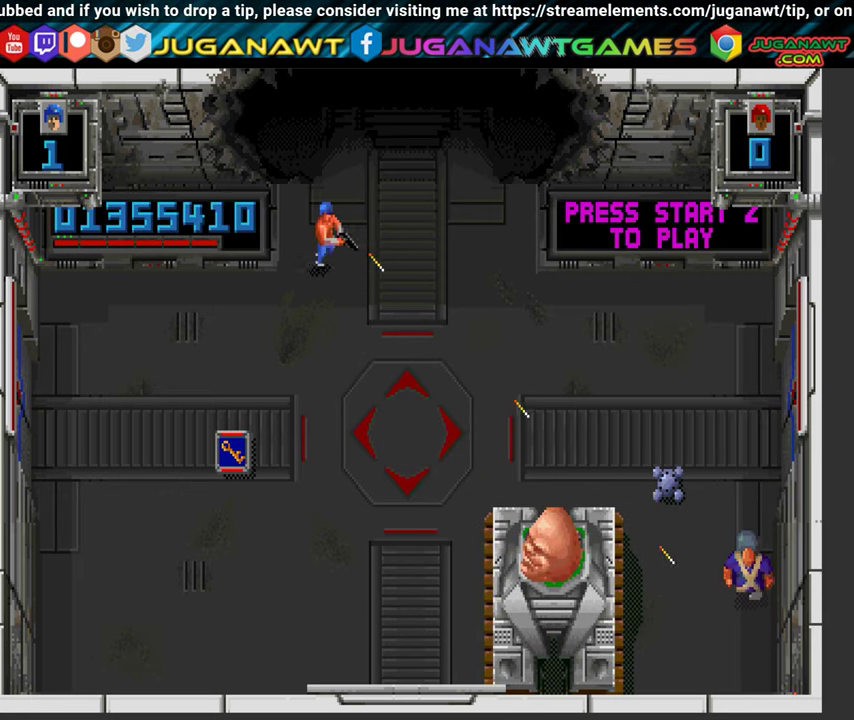
{"buttons": ["A", "B", "DPAD_DOWN"], "left_stick": "center", "right_stick": "center", "events": [[483, "DPAD_LEFT", "up"]]}
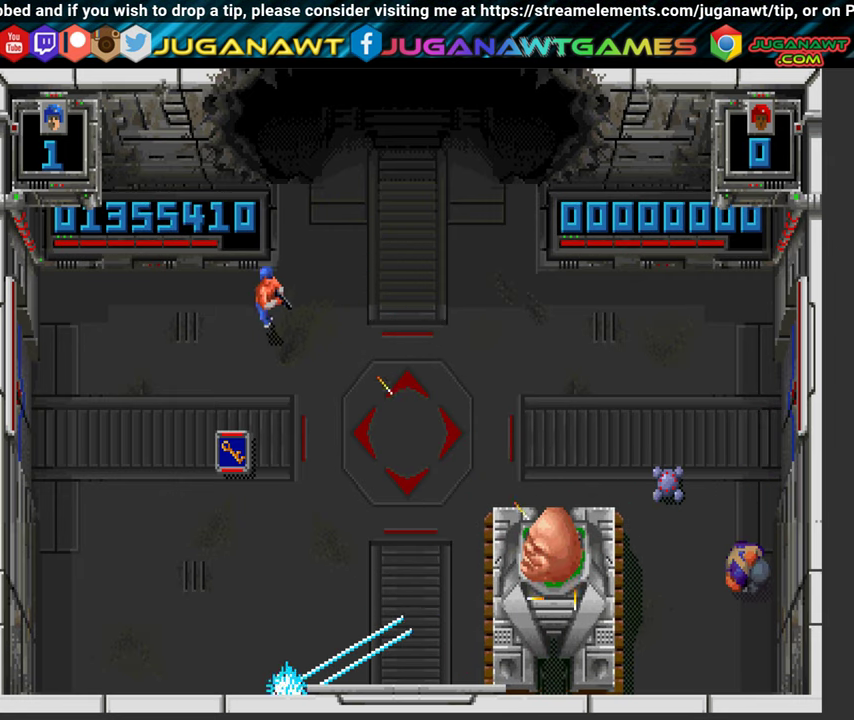
{"buttons": ["A", "B", "DPAD_DOWN", "DPAD_LEFT"], "left_stick": "center", "right_stick": "center", "events": [[483, "DPAD_LEFT", "down"]]}
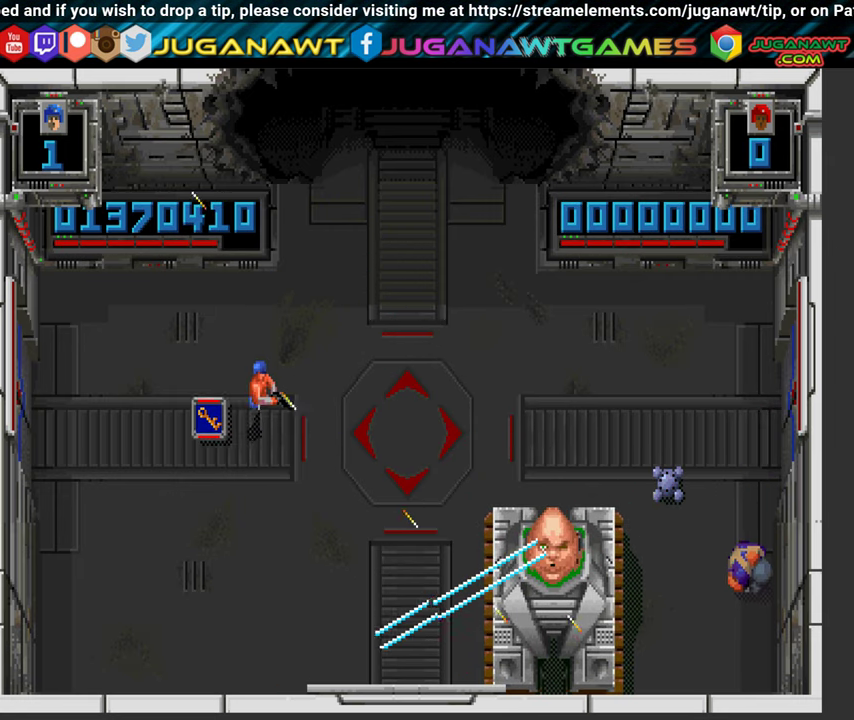
{"buttons": ["A", "B", "DPAD_UP", "DPAD_RIGHT"], "left_stick": "center", "right_stick": "center", "events": [[66, "DPAD_DOWN", "up"], [150, "DPAD_UP", "down"], [217, "DPAD_LEFT", "up"], [300, "DPAD_RIGHT", "down"]]}
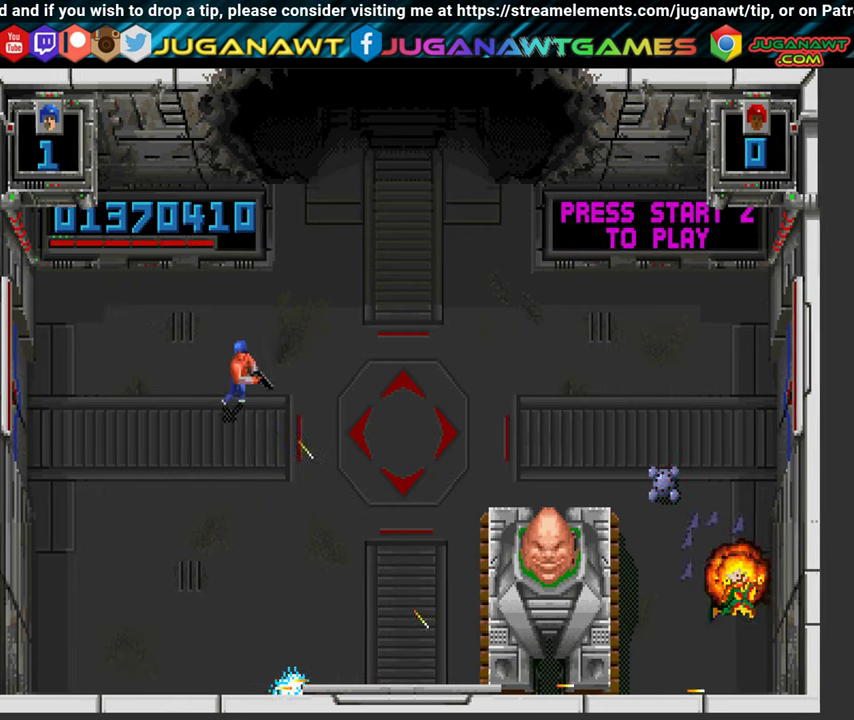
{"buttons": ["A", "B", "DPAD_UP", "DPAD_LEFT"], "left_stick": "center", "right_stick": "center", "events": [[317, "DPAD_RIGHT", "up"], [383, "DPAD_LEFT", "down"]]}
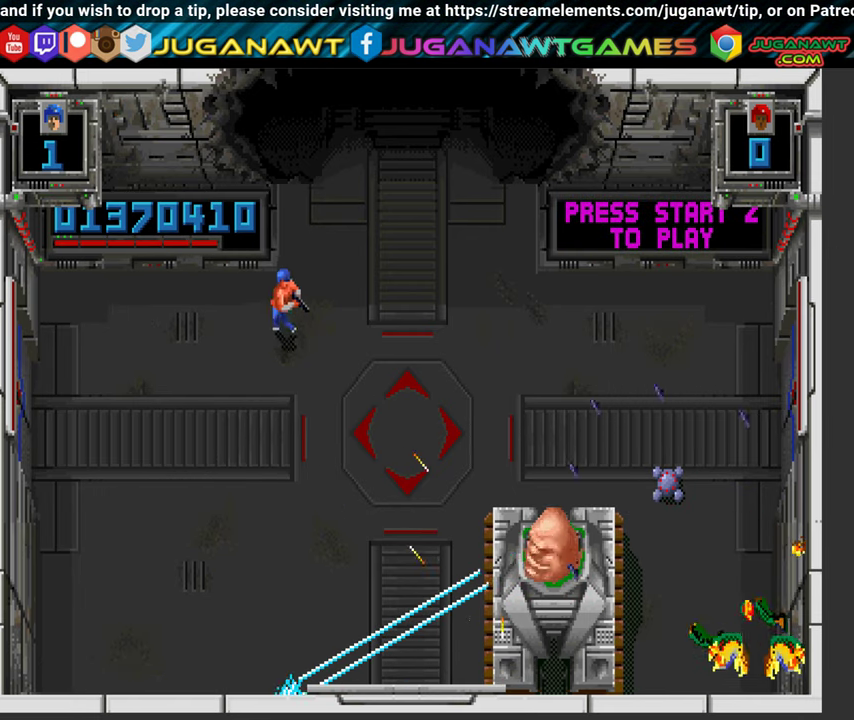
{"buttons": ["A", "B", "DPAD_DOWN"], "left_stick": "center", "right_stick": "center", "events": [[67, "DPAD_LEFT", "up"], [217, "DPAD_LEFT", "down"], [250, "DPAD_UP", "up"], [350, "DPAD_DOWN", "down"], [450, "DPAD_LEFT", "up"]]}
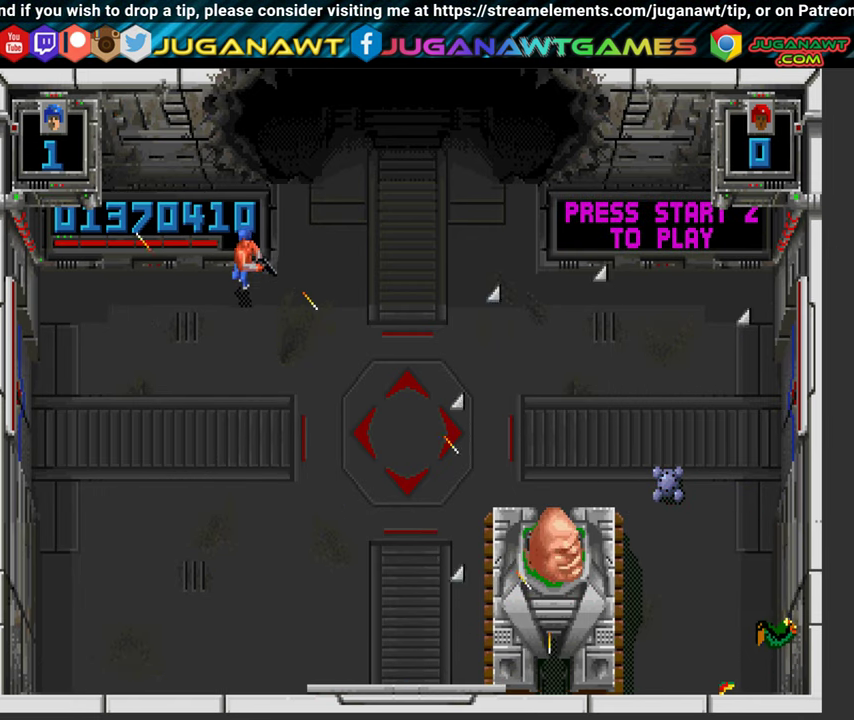
{"buttons": ["A", "B", "DPAD_RIGHT"], "left_stick": "center", "right_stick": "center", "events": [[350, "DPAD_RIGHT", "down"], [400, "DPAD_DOWN", "up"]]}
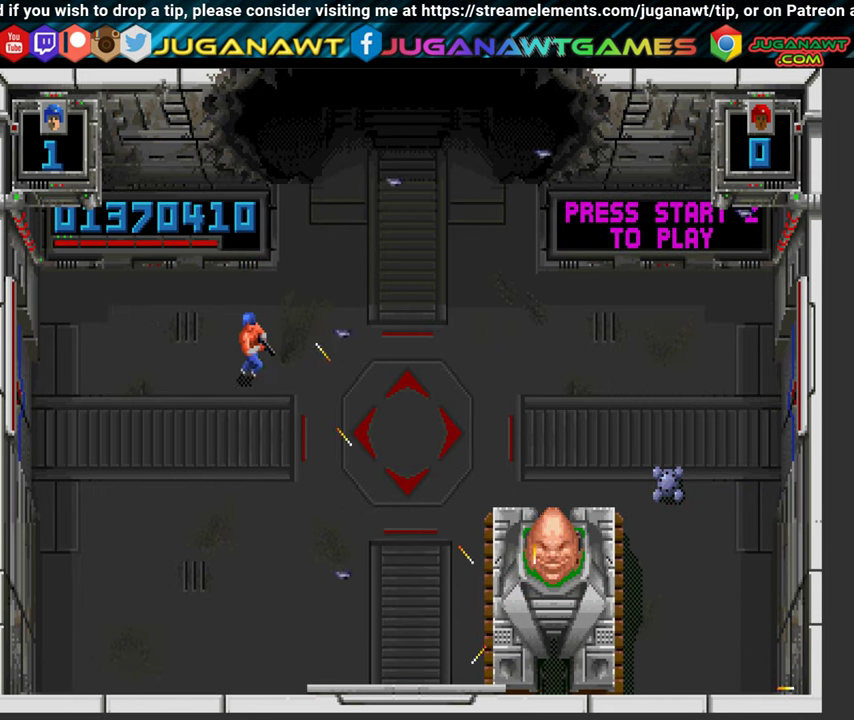
{"buttons": ["A", "B", "DPAD_RIGHT"], "left_stick": "center", "right_stick": "center", "events": [[250, "DPAD_RIGHT", "up"], [467, "DPAD_RIGHT", "down"]]}
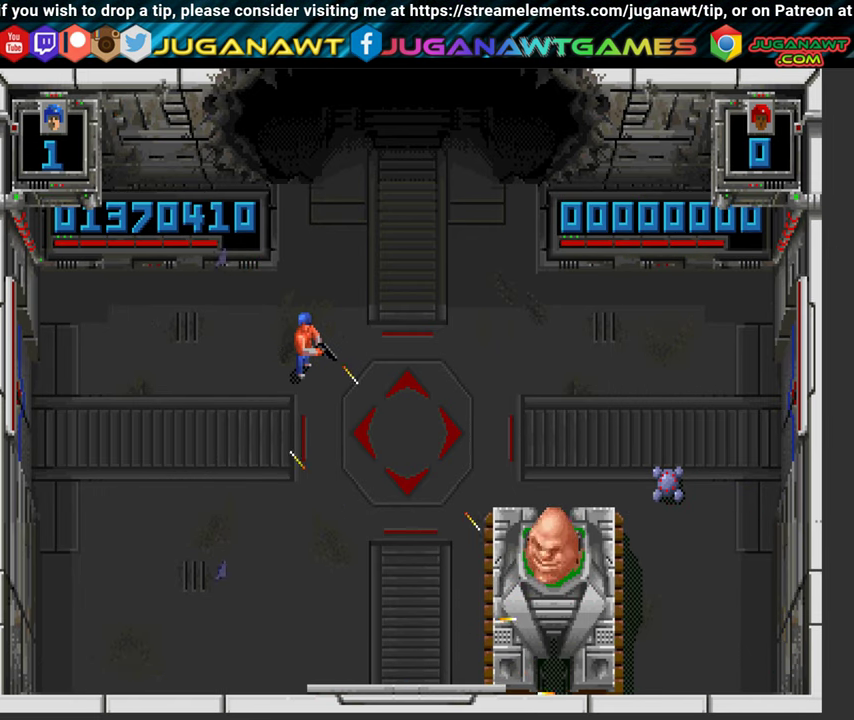
{"buttons": ["A", "B"], "left_stick": "center", "right_stick": "center", "events": [[67, "DPAD_UP", "down"], [167, "DPAD_RIGHT", "up"], [167, "DPAD_UP", "up"]]}
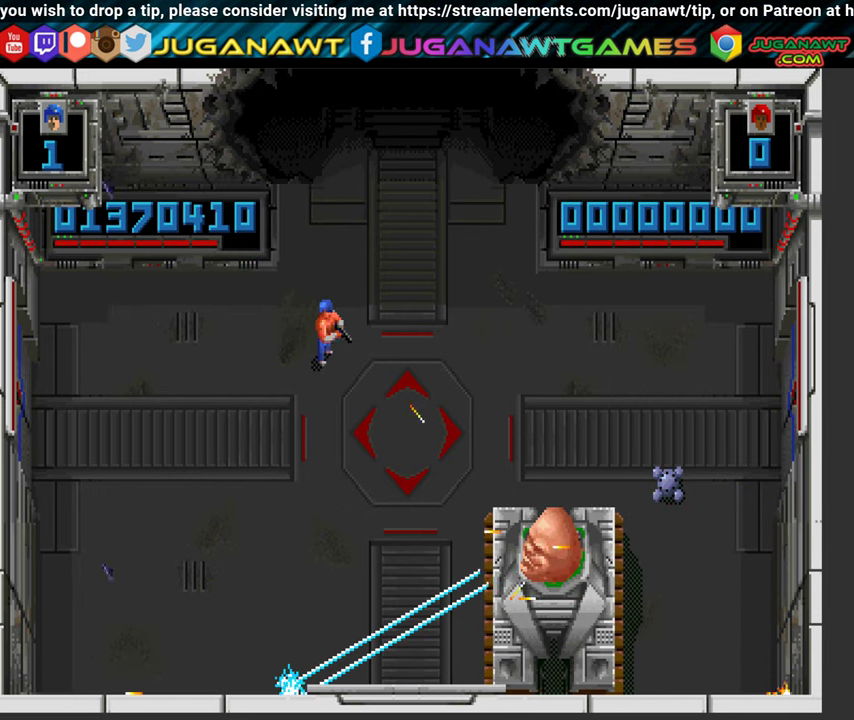
{"buttons": ["A", "B"], "left_stick": "center", "right_stick": "center", "events": []}
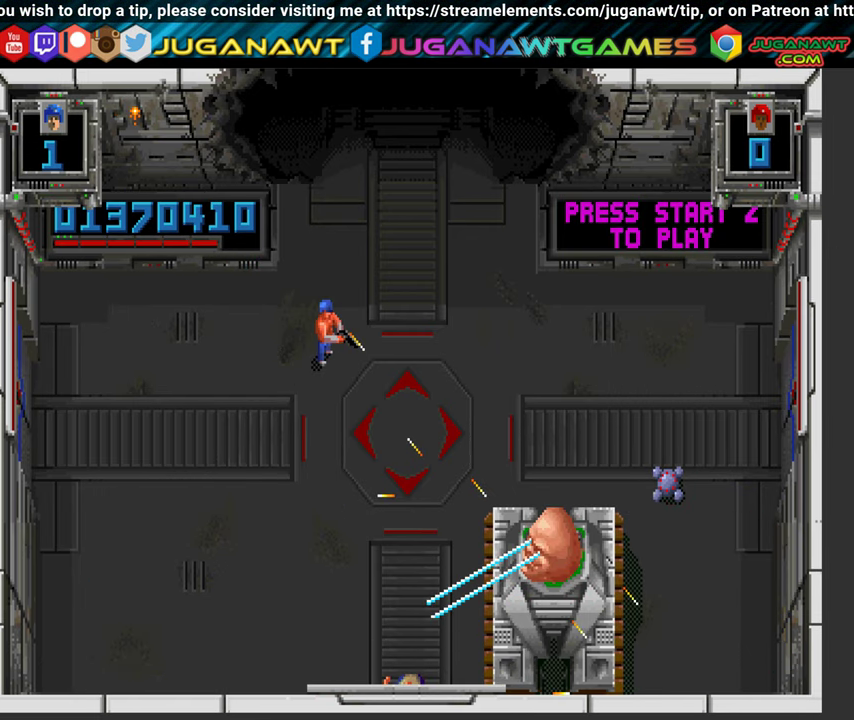
{"buttons": ["A", "B", "DPAD_DOWN", "DPAD_LEFT"], "left_stick": "center", "right_stick": "center", "events": [[383, "DPAD_DOWN", "down"], [383, "DPAD_LEFT", "down"]]}
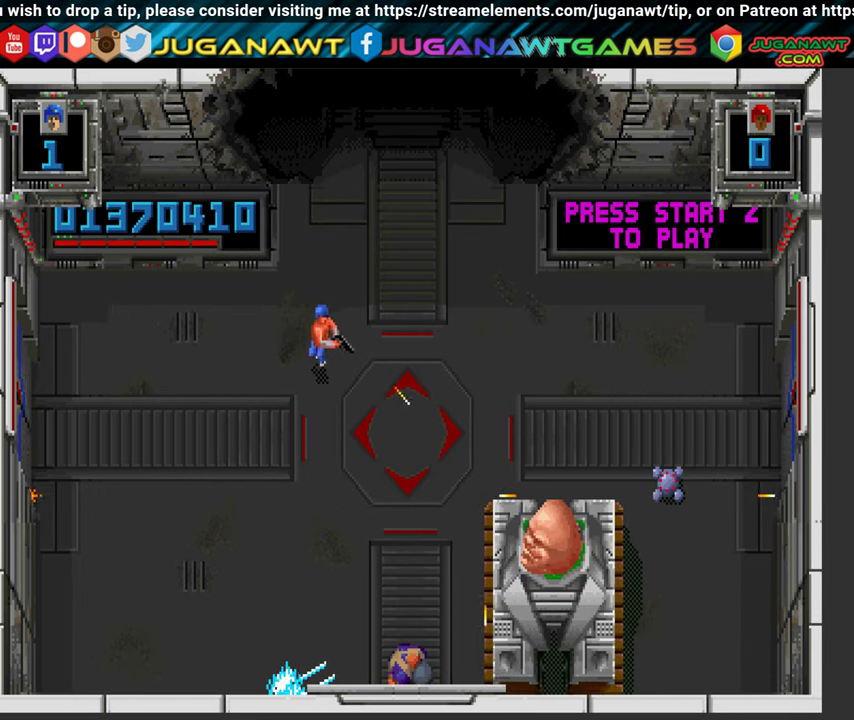
{"buttons": ["A", "B", "DPAD_DOWN", "DPAD_LEFT"], "left_stick": "center", "right_stick": "center", "events": []}
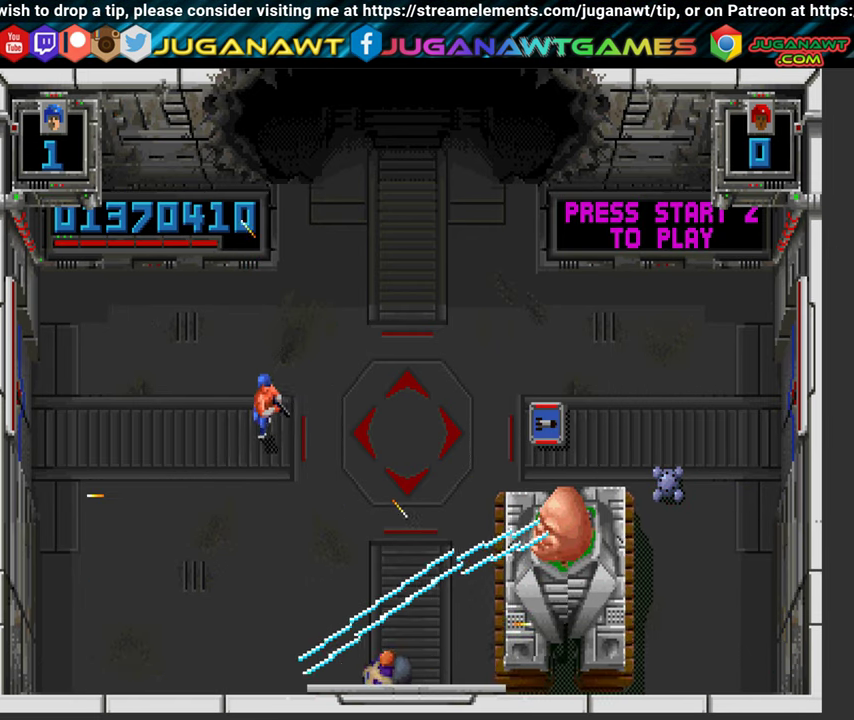
{"buttons": ["A", "B", "DPAD_RIGHT"], "left_stick": "center", "right_stick": "center", "events": [[50, "DPAD_DOWN", "up"], [133, "DPAD_UP", "down"], [167, "DPAD_LEFT", "up"], [267, "DPAD_RIGHT", "down"], [483, "DPAD_UP", "up"]]}